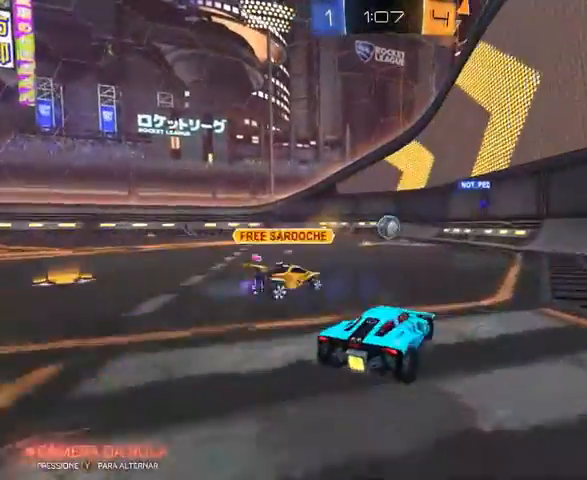
Gameplay with a controller (Xbox layout); each line is a JSON object with the inputs held at the frame after it. "events" lists button and stick changes between this image and that frame as [ms after this image, input, new state], when the widget could be followed in between.
{"buttons": ["R2"], "left_stick": "center", "right_stick": "center", "events": [[300, "left_stick", "center"]]}
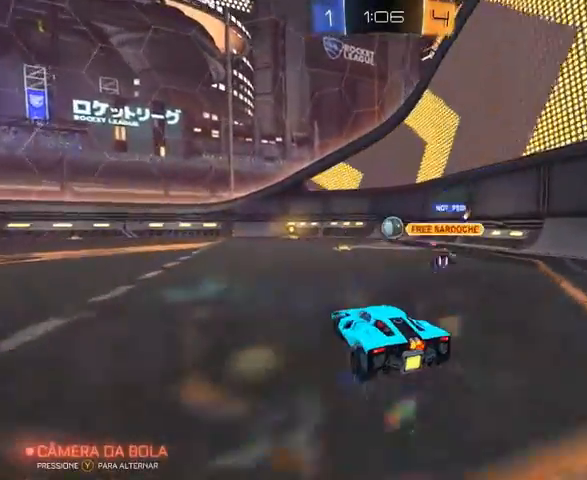
{"buttons": ["R1", "R2"], "left_stick": "center", "right_stick": "center", "events": [[200, "R1", "down"]]}
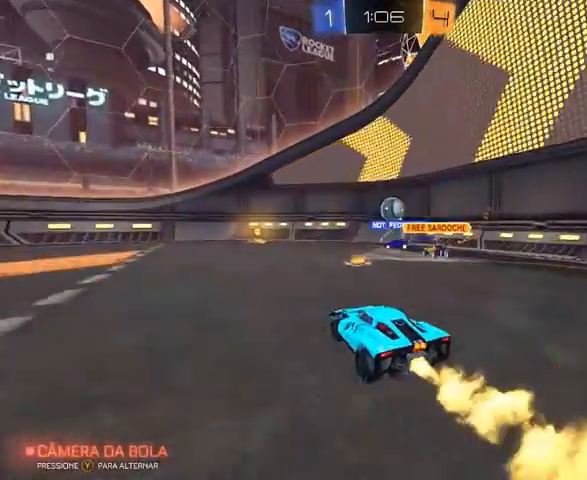
{"buttons": ["R2"], "left_stick": "center", "right_stick": "center", "events": [[67, "Y", "down"], [267, "Y", "up"], [467, "R1", "up"]]}
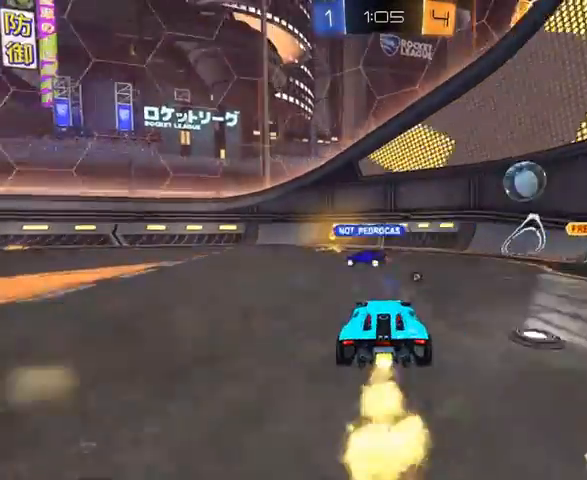
{"buttons": ["Y", "R2"], "left_stick": "center", "right_stick": "center", "events": [[267, "left_stick", "left"], [400, "Y", "down"], [400, "left_stick", "center"]]}
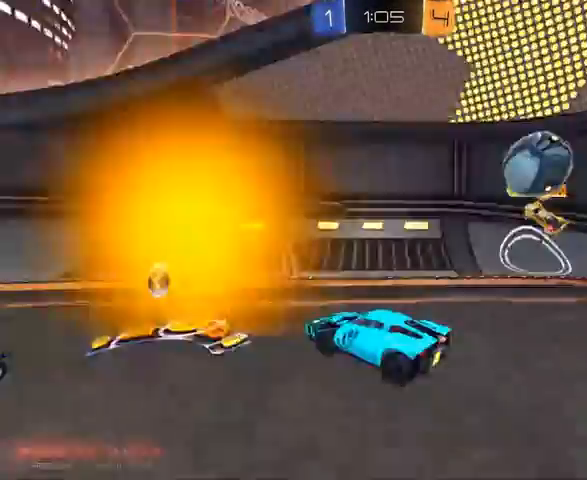
{"buttons": ["R2"], "left_stick": "left", "right_stick": "center", "events": [[67, "R2", "up"], [67, "Y", "up"], [67, "left_stick", "left"], [467, "R2", "down"]]}
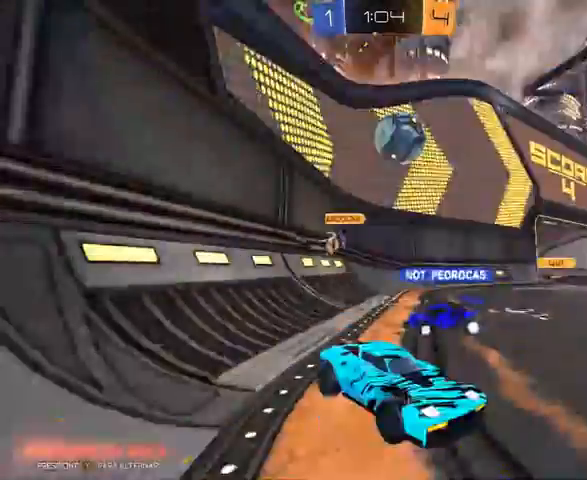
{"buttons": ["R2"], "left_stick": "right", "right_stick": "center", "events": [[200, "left_stick", "center"], [367, "left_stick", "right"]]}
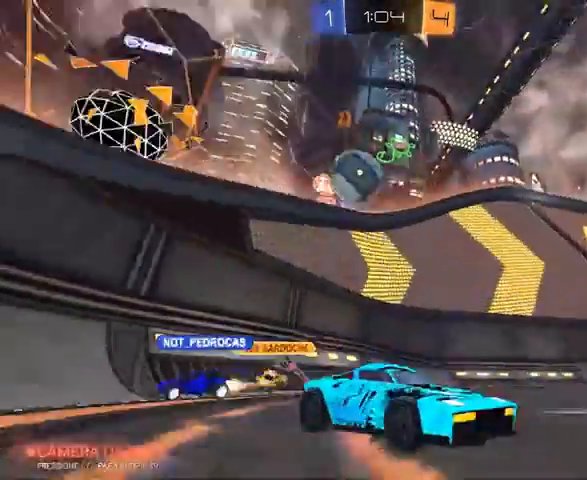
{"buttons": ["R1", "R2"], "left_stick": "center", "right_stick": "center", "events": [[133, "Y", "down"], [167, "R1", "down"], [267, "Y", "up"], [267, "left_stick", "center"]]}
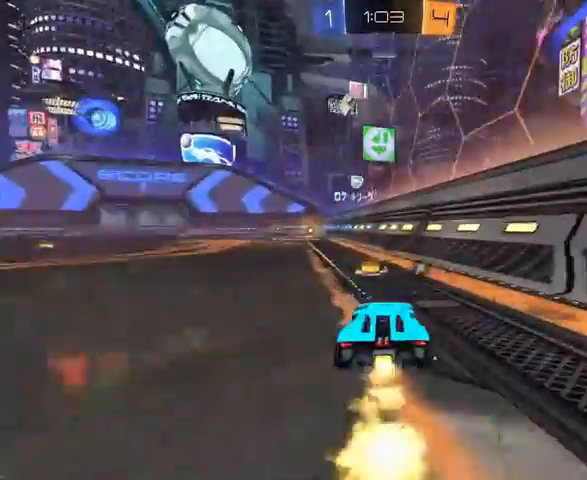
{"buttons": ["R1", "R2"], "left_stick": "center", "right_stick": "center", "events": [[167, "left_stick", "left"], [367, "left_stick", "center"]]}
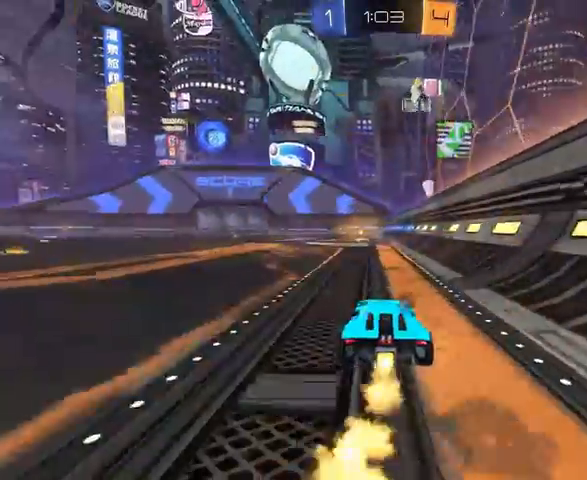
{"buttons": [], "left_stick": "center", "right_stick": "center", "events": [[100, "R1", "up"], [100, "Y", "down"], [200, "Y", "up"], [367, "R2", "up"], [367, "left_stick", "left"], [400, "L1", "down"], [500, "L1", "up"], [500, "left_stick", "center"]]}
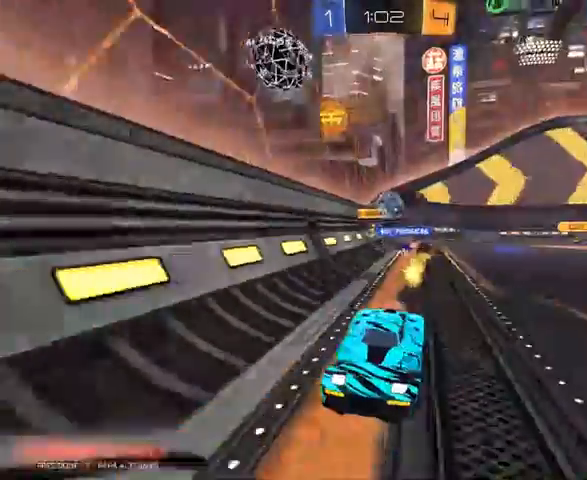
{"buttons": [], "left_stick": "center", "right_stick": "center", "events": []}
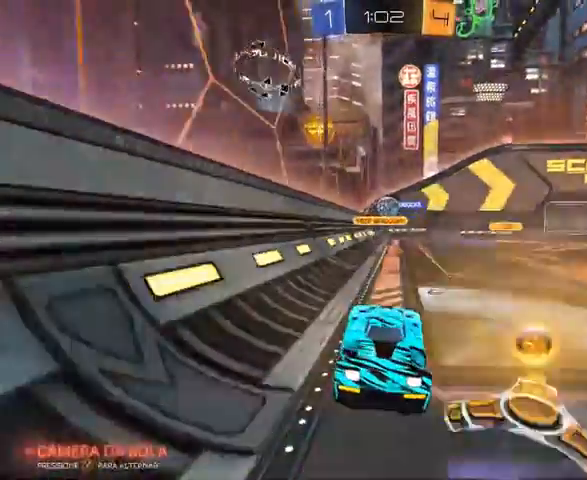
{"buttons": [], "left_stick": "center", "right_stick": "center", "events": [[67, "B", "down"], [133, "B", "up"]]}
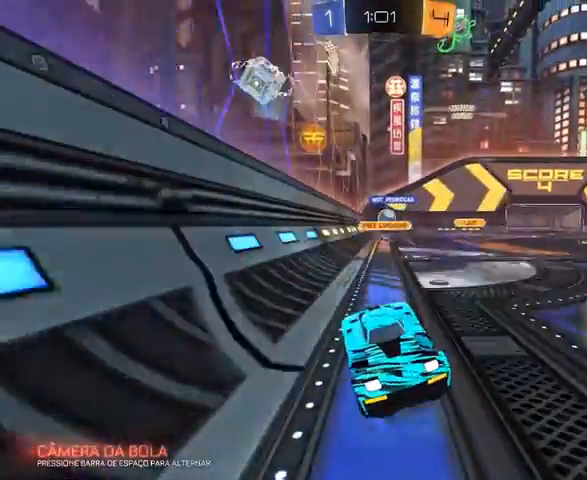
{"buttons": ["L1", "R2"], "left_stick": "left", "right_stick": "center", "events": [[100, "R2", "down"], [167, "left_stick", "left"], [200, "L1", "down"]]}
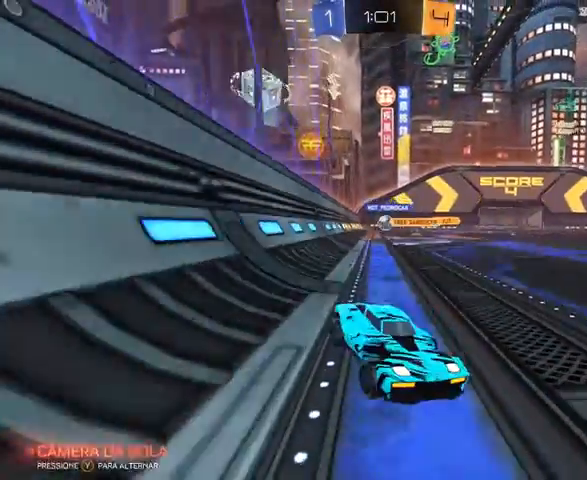
{"buttons": ["L1", "R2"], "left_stick": "left", "right_stick": "center", "events": []}
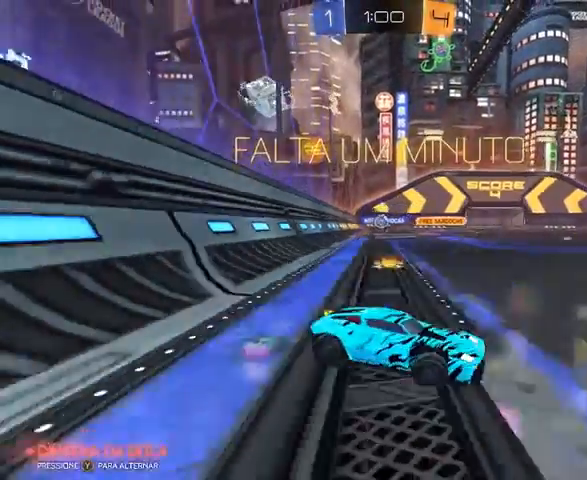
{"buttons": ["R1", "R2"], "left_stick": "center", "right_stick": "center", "events": [[200, "L1", "up"], [367, "left_stick", "center"], [500, "R1", "down"]]}
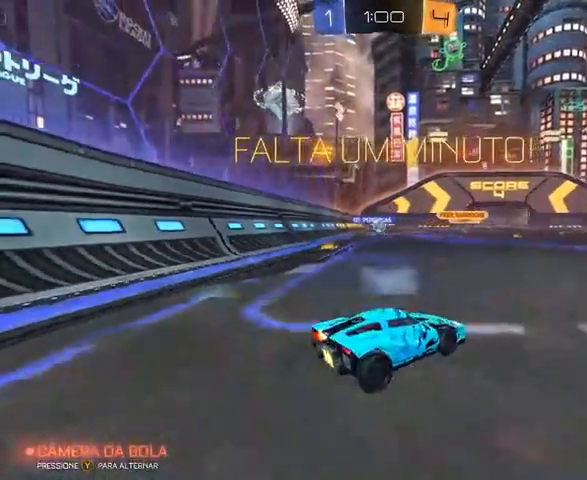
{"buttons": ["R1", "R2"], "left_stick": "center", "right_stick": "center", "events": [[267, "left_stick", "left"], [500, "left_stick", "center"]]}
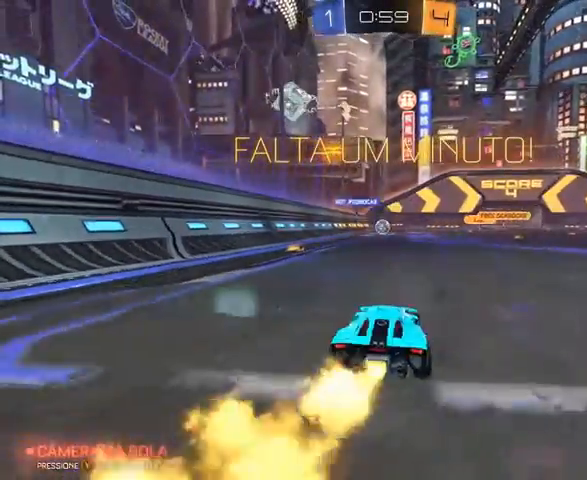
{"buttons": ["R2"], "left_stick": "right", "right_stick": "center", "events": [[367, "R1", "up"], [500, "left_stick", "right"]]}
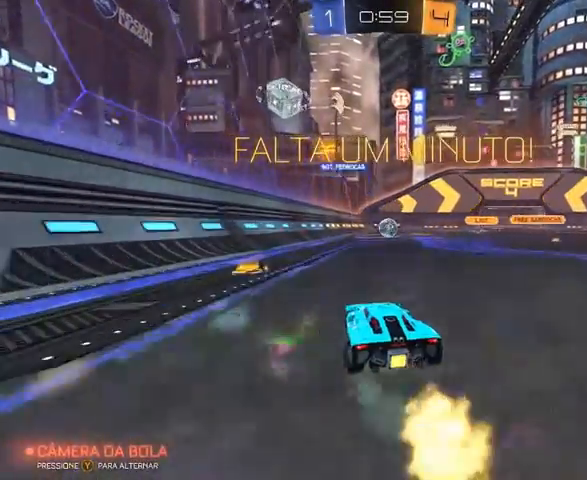
{"buttons": ["R2"], "left_stick": "center", "right_stick": "center", "events": [[167, "left_stick", "center"]]}
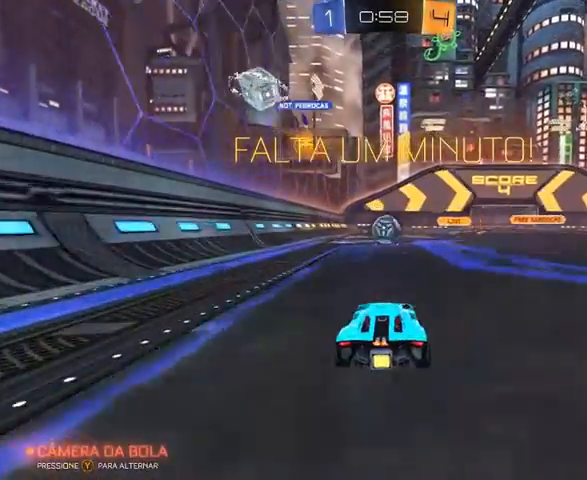
{"buttons": ["R2"], "left_stick": "right", "right_stick": "center", "events": [[433, "left_stick", "right"]]}
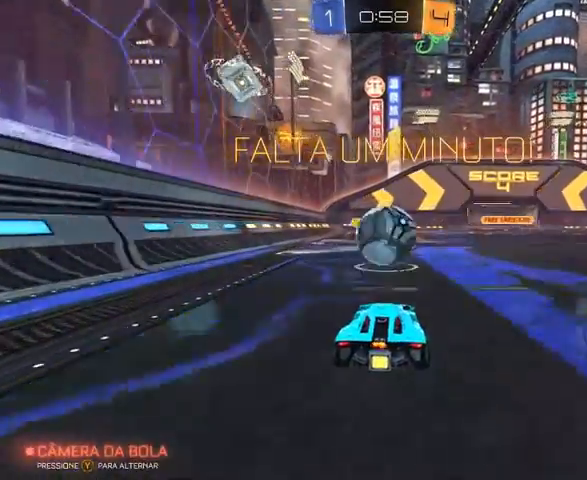
{"buttons": ["R2"], "left_stick": "center", "right_stick": "center", "events": [[100, "R1", "down"], [100, "left_stick", "center"], [300, "left_stick", "left"], [400, "left_stick", "center"], [467, "R1", "up"]]}
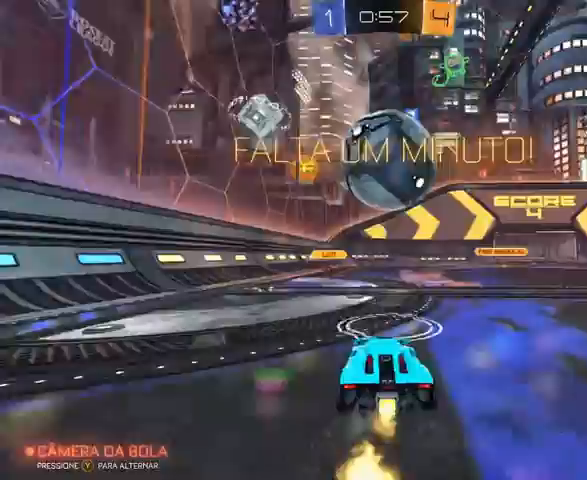
{"buttons": ["A", "R2"], "left_stick": "center", "right_stick": "center", "events": [[200, "left_stick", "right"], [267, "left_stick", "center"], [367, "left_stick", "right"], [467, "left_stick", "center"], [500, "A", "down"]]}
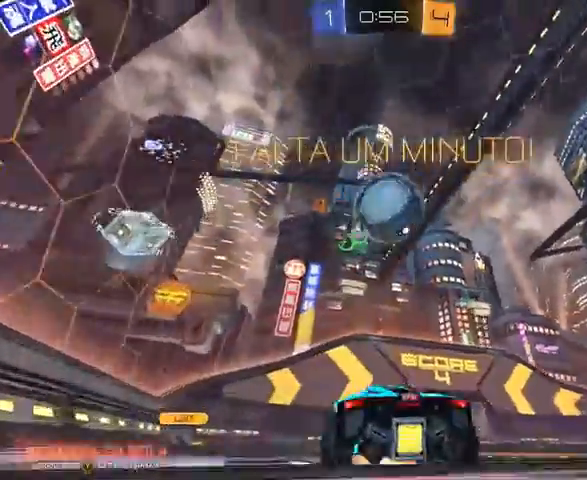
{"buttons": ["L1", "R1", "R2"], "left_stick": "left", "right_stick": "center", "events": [[200, "left_stick", "down-left"], [267, "L1", "down"], [300, "A", "up"], [300, "R1", "down"], [433, "left_stick", "left"]]}
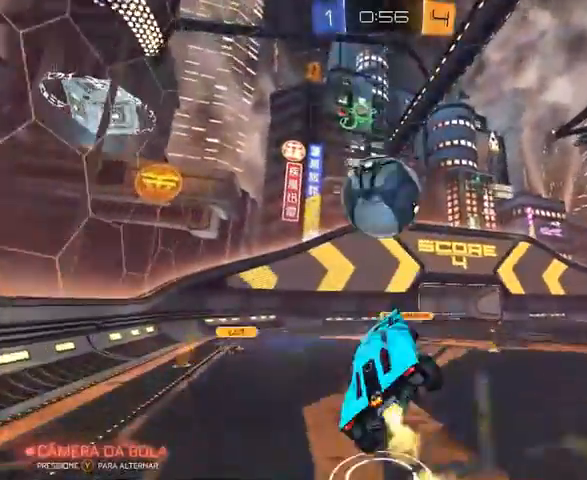
{"buttons": ["L1", "R1", "R2"], "left_stick": "left", "right_stick": "center", "events": [[267, "Y", "down"], [367, "Y", "up"]]}
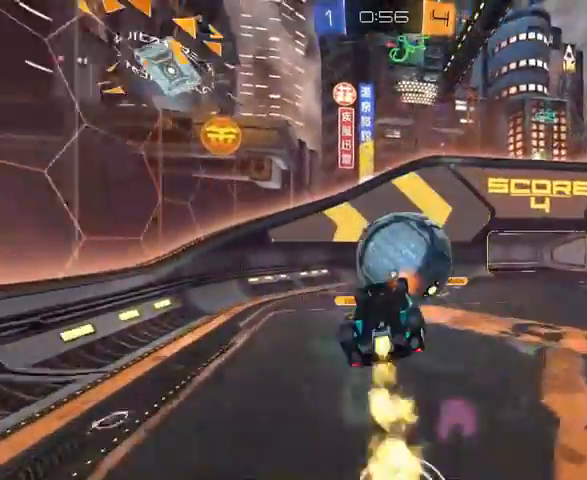
{"buttons": ["R1", "R2"], "left_stick": "right", "right_stick": "center", "events": [[200, "R1", "up"], [367, "L1", "up"], [367, "left_stick", "center"], [500, "R1", "down"], [500, "left_stick", "right"]]}
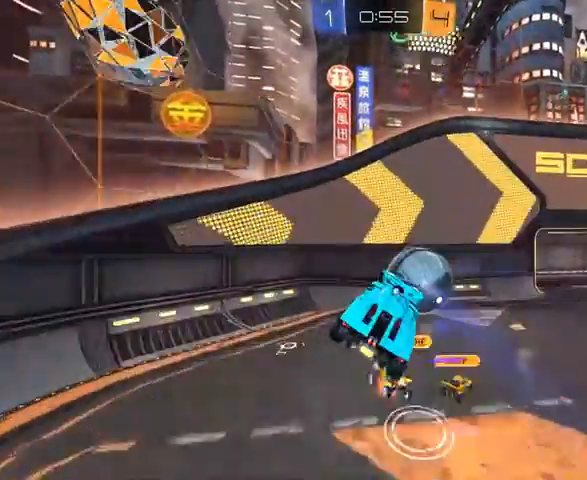
{"buttons": ["L1", "R1", "R2"], "left_stick": "right", "right_stick": "center", "events": [[167, "R1", "up"], [367, "R1", "down"], [400, "L1", "down"]]}
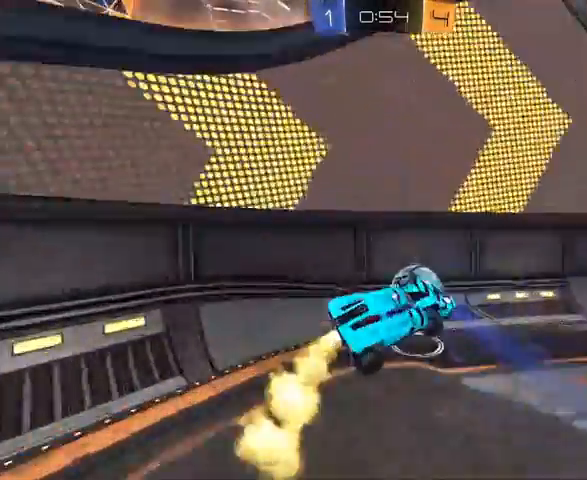
{"buttons": ["R1", "R2"], "left_stick": "center", "right_stick": "center", "events": [[67, "left_stick", "down-left"], [300, "left_stick", "left"], [467, "L1", "up"], [467, "left_stick", "center"]]}
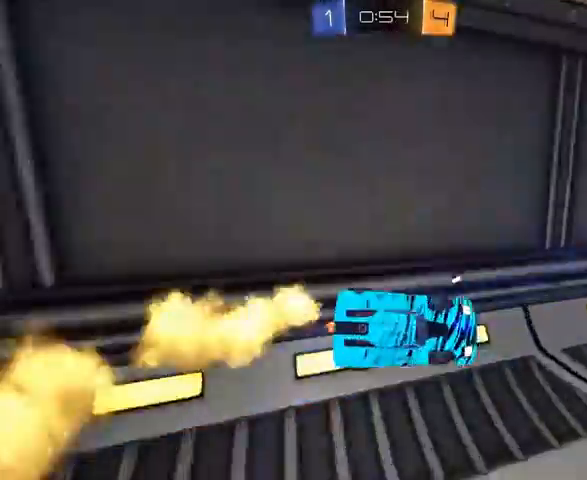
{"buttons": ["R1", "R2"], "left_stick": "right", "right_stick": "center", "events": [[200, "R1", "up"], [467, "R1", "down"], [467, "left_stick", "right"]]}
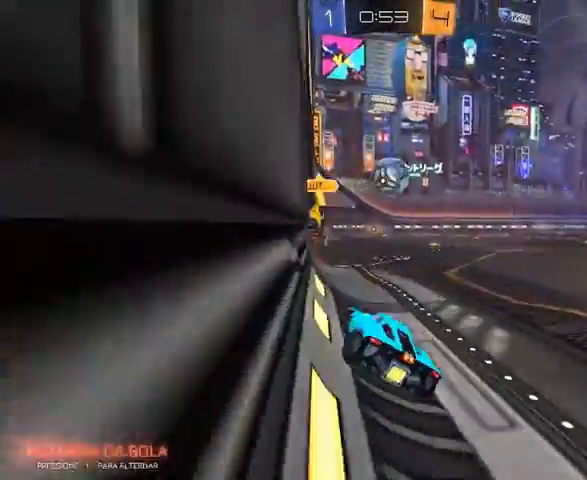
{"buttons": ["R1", "R2"], "left_stick": "up", "right_stick": "center", "events": [[467, "left_stick", "up"]]}
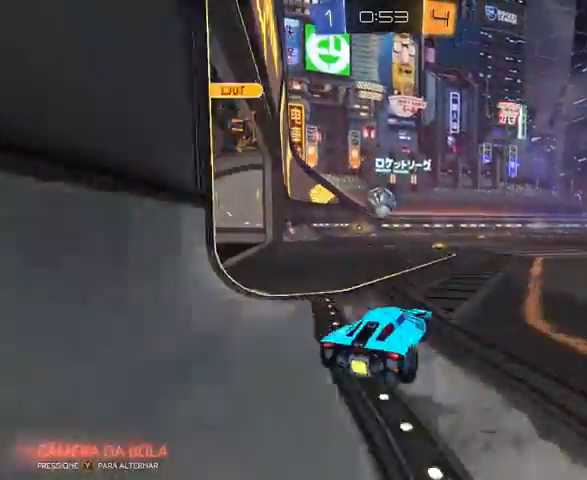
{"buttons": ["L1", "R2"], "left_stick": "down-left", "right_stick": "center", "events": [[67, "left_stick", "up-left"], [167, "A", "down"], [167, "L1", "down"], [267, "L3", "down"], [267, "left_stick", "left"], [367, "L3", "up"], [367, "left_stick", "down-left"], [467, "A", "up"], [467, "R1", "up"]]}